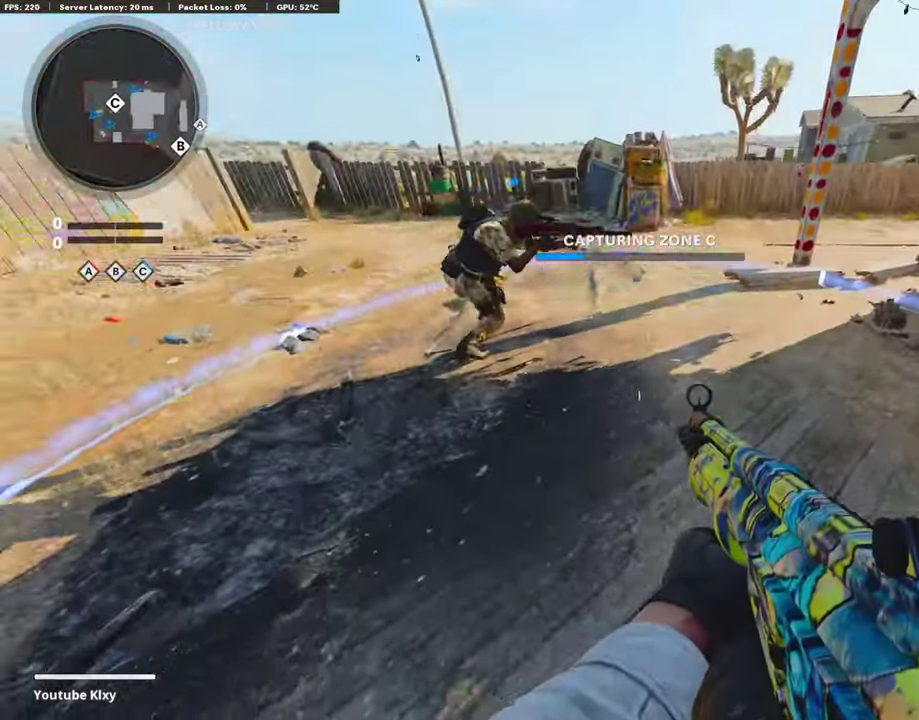
Gameplay with a controller (PlayStation layout); each line is a JSON object with the inputs held at the frame after it. "events" lists button and stick changes between this image and that frame as [ms after this image, input, new state], when the widget could be followed in between.
{"buttons": ["TRIANGLE"], "left_stick": "center", "right_stick": "center", "events": [[118, "right_stick", "center"], [488, "TRIANGLE", "down"]]}
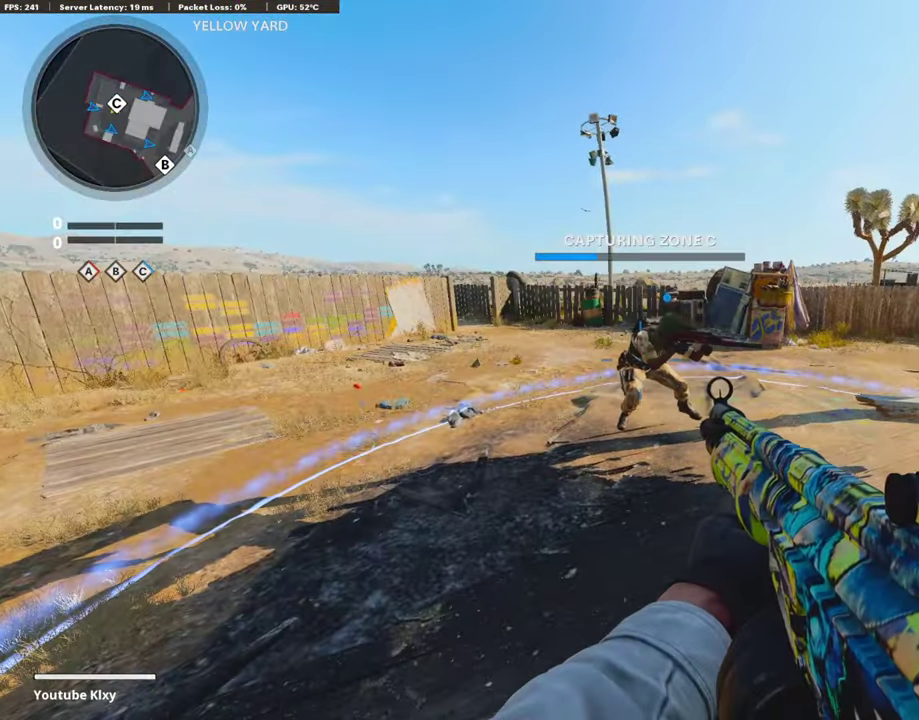
{"buttons": ["TRIANGLE"], "left_stick": "center", "right_stick": "center", "events": [[51, "TRIANGLE", "up"], [118, "TRIANGLE", "down"], [202, "TRIANGLE", "up"], [286, "TRIANGLE", "down"], [370, "TRIANGLE", "up"], [370, "left_stick", "right"], [421, "TRIANGLE", "down"], [488, "left_stick", "center"]]}
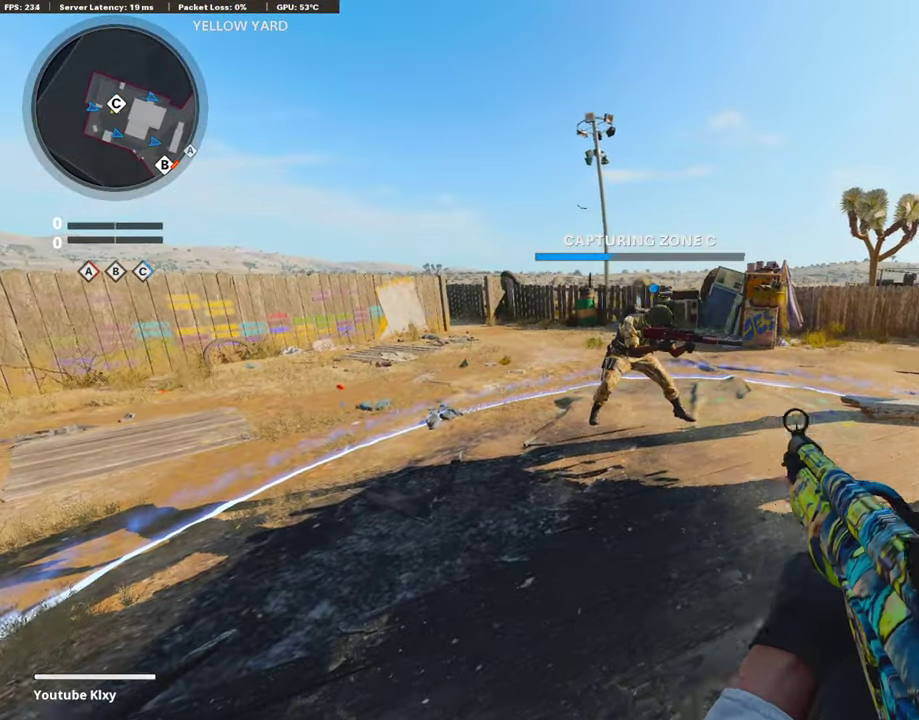
{"buttons": [], "left_stick": "up-left", "right_stick": "center"}
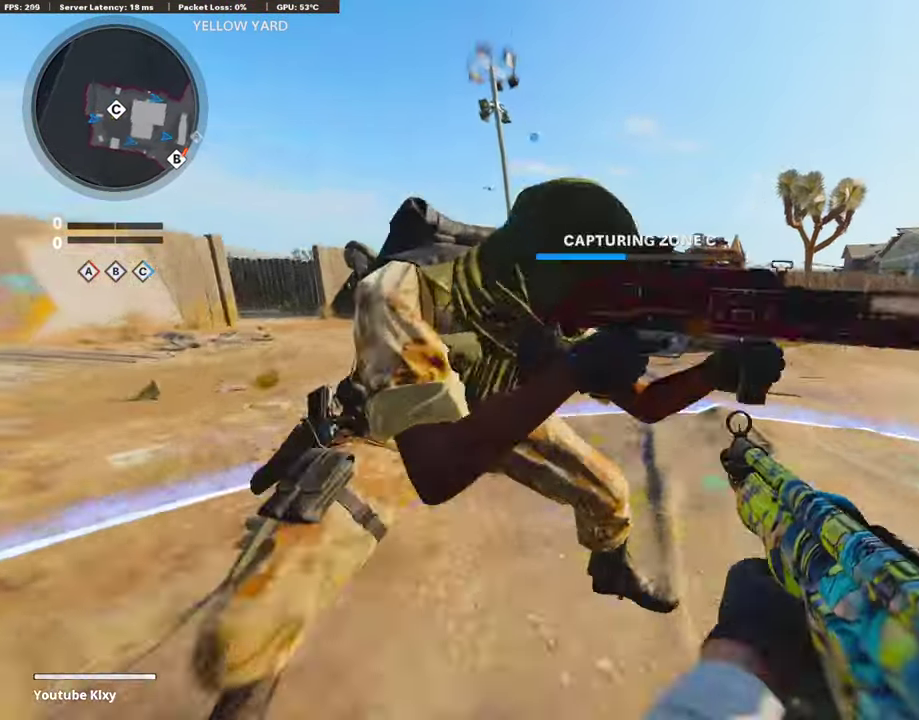
{"buttons": [], "left_stick": "down", "right_stick": "right", "events": [[17, "L1", "down"], [50, "left_stick", "left"], [117, "left_stick", "center"], [117, "right_stick", "right"], [168, "left_stick", "down-right"], [252, "left_stick", "right"], [319, "L1", "up"], [319, "left_stick", "down-right"], [319, "right_stick", "center"], [370, "left_stick", "down"], [454, "right_stick", "right"]]}
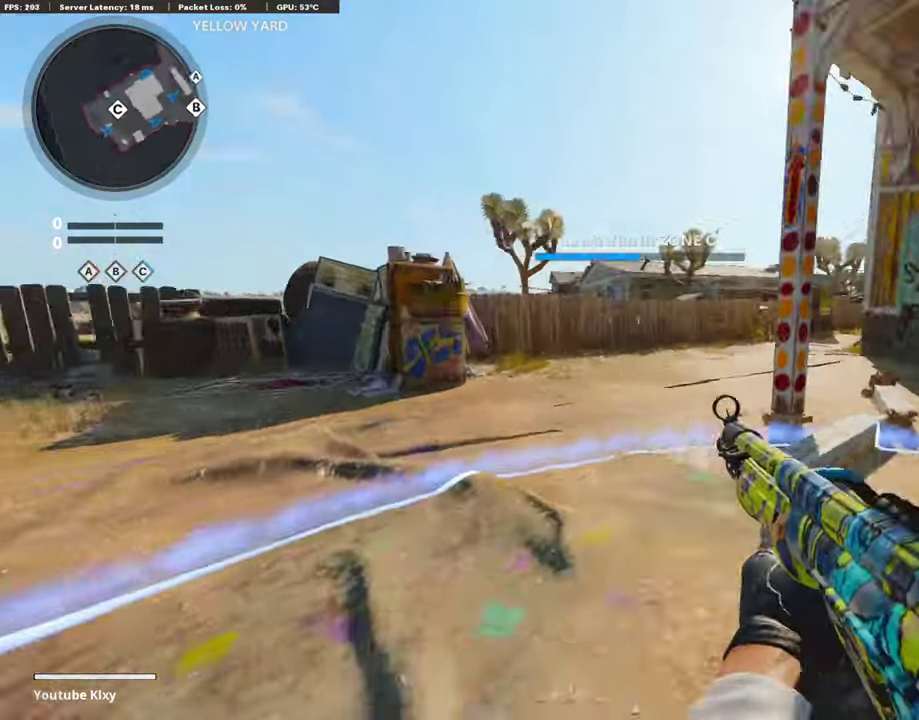
{"buttons": [], "left_stick": "right", "right_stick": "left", "events": [[17, "left_stick", "down-right"], [135, "right_stick", "center"], [438, "left_stick", "right"], [438, "right_stick", "left"]]}
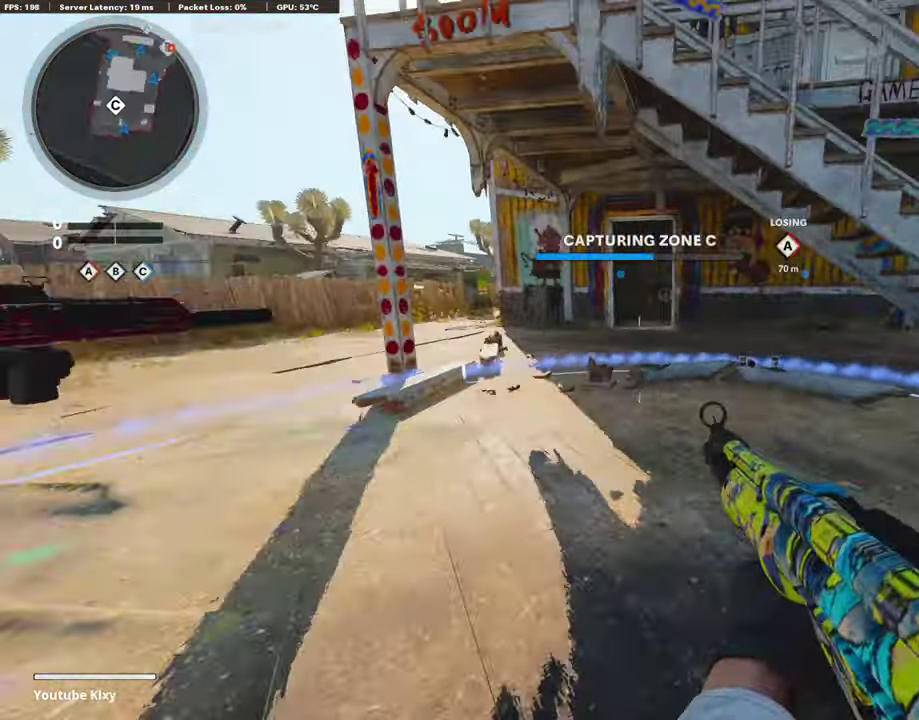
{"buttons": ["L1"], "left_stick": "right", "right_stick": "up-right", "events": [[51, "left_stick", "up"], [101, "left_stick", "up-left"], [151, "left_stick", "left"], [151, "right_stick", "center"], [219, "L1", "down"], [370, "left_stick", "up-right"], [471, "right_stick", "up-right"], [488, "left_stick", "right"]]}